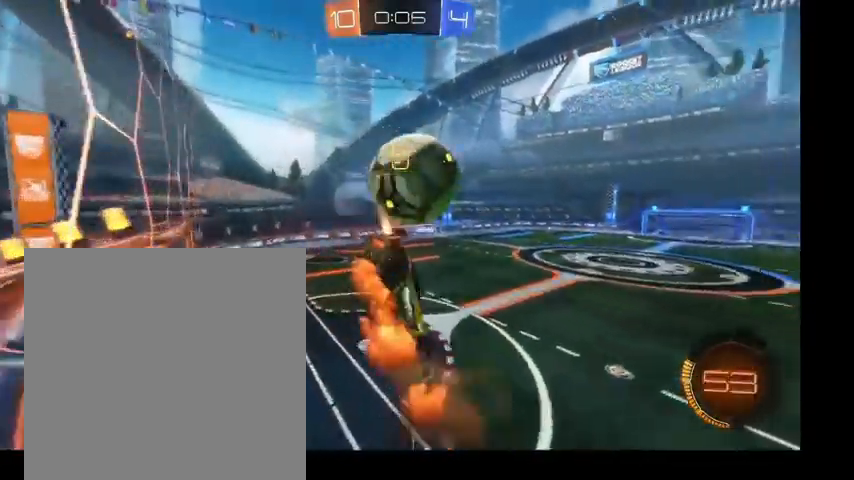
Gameplay with a controller (Xbox layout); each line is a JSON object with the inputs held at the frame after it. "events" lists button and stick changes between this image and that frame as [ms after this image, input, new state], when the widget could be followed in between. Not read: L3.
{"buttons": [], "left_stick": "right", "right_stick": "center", "events": [[200, "A", "up"], [300, "B", "up"], [433, "left_stick", "right"]]}
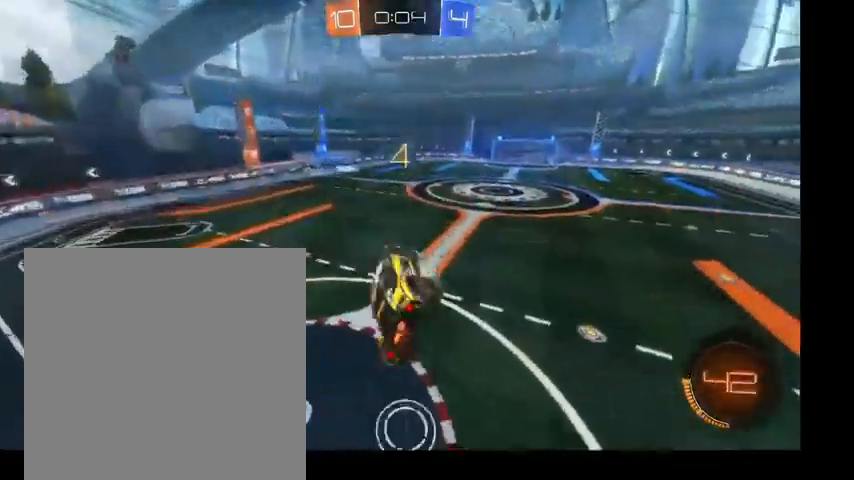
{"buttons": ["B"], "left_stick": "center", "right_stick": "center", "events": [[167, "R1", "down"], [167, "Y", "down"], [200, "left_stick", "left"], [300, "B", "down"], [333, "R1", "up"], [333, "Y", "up"], [467, "left_stick", "center"]]}
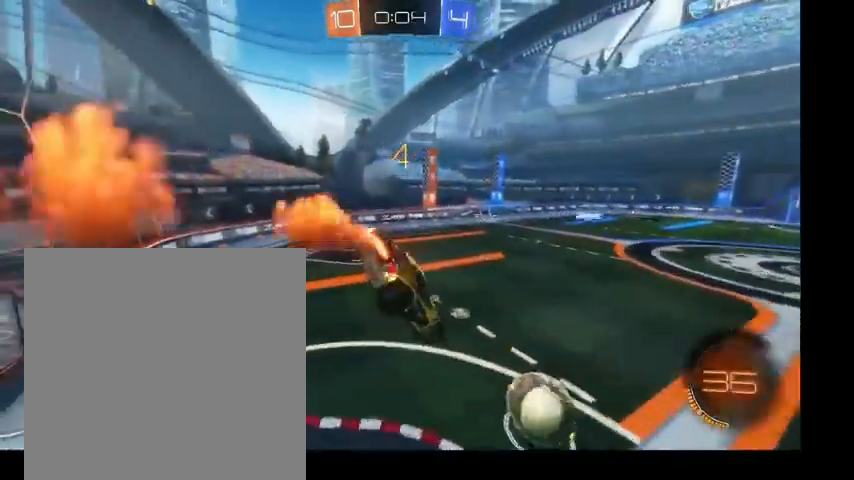
{"buttons": [], "left_stick": "down-left", "right_stick": "center", "events": [[67, "B", "up"], [133, "L1", "down"], [233, "L1", "up"], [300, "left_stick", "down"], [467, "left_stick", "down-left"]]}
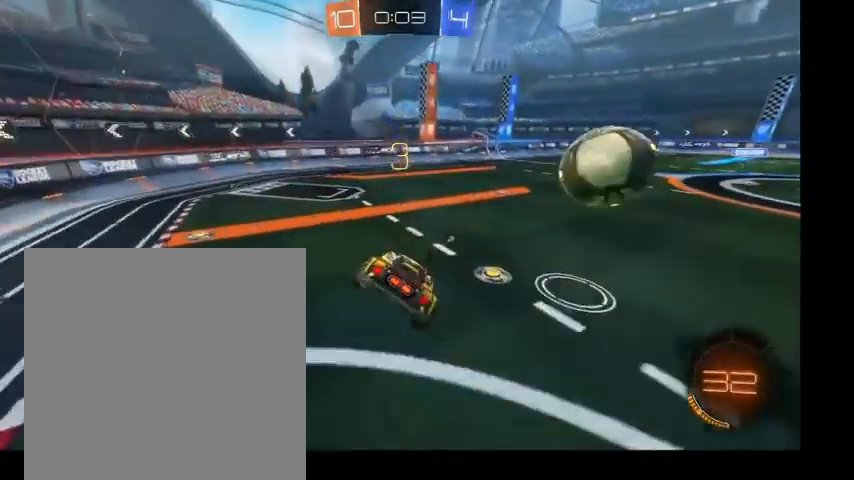
{"buttons": ["B"], "left_stick": "up-right", "right_stick": "center", "events": [[33, "B", "down"], [233, "left_stick", "up"], [367, "left_stick", "up-right"]]}
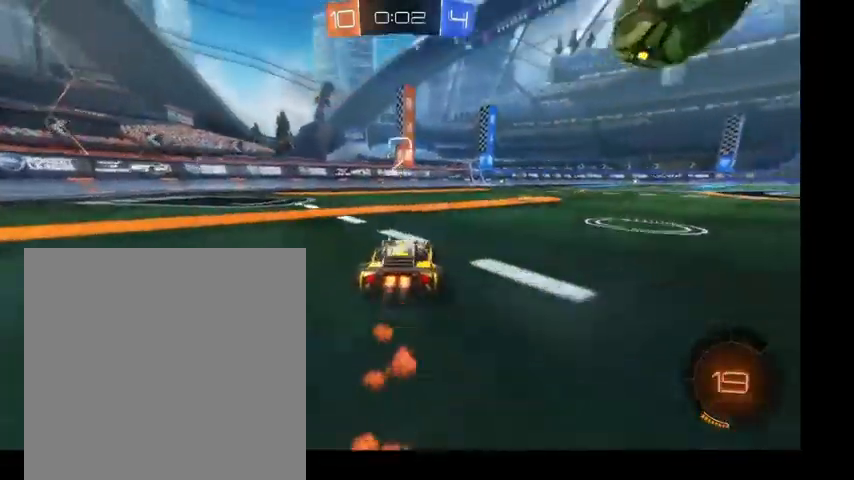
{"buttons": [], "left_stick": "center", "right_stick": "center", "events": [[33, "B", "up"], [233, "left_stick", "center"]]}
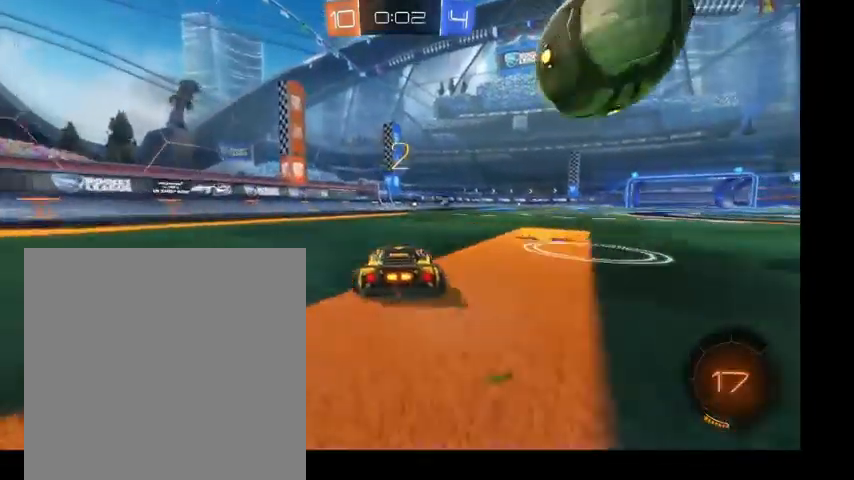
{"buttons": [], "left_stick": "right", "right_stick": "center", "events": [[33, "left_stick", "up-right"], [267, "left_stick", "center"], [433, "left_stick", "right"]]}
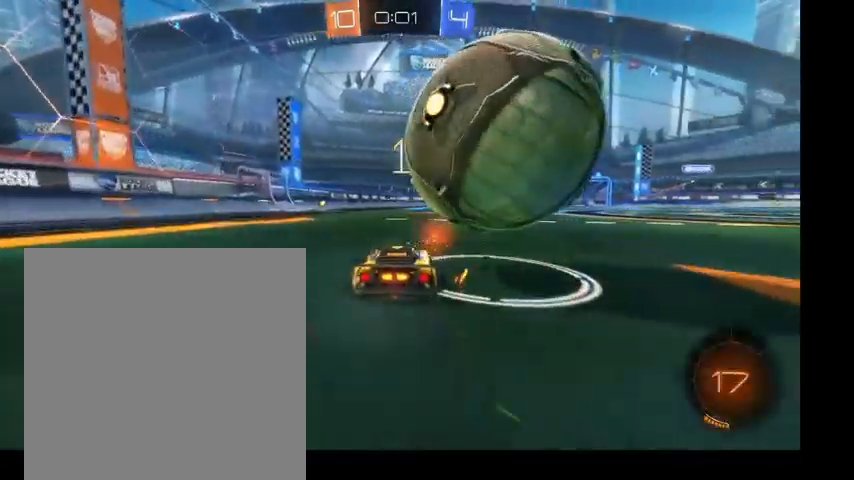
{"buttons": ["B"], "left_stick": "up", "right_stick": "center", "events": [[100, "left_stick", "up-right"], [233, "left_stick", "up"], [333, "left_stick", "up-left"], [433, "B", "down"], [433, "left_stick", "up"]]}
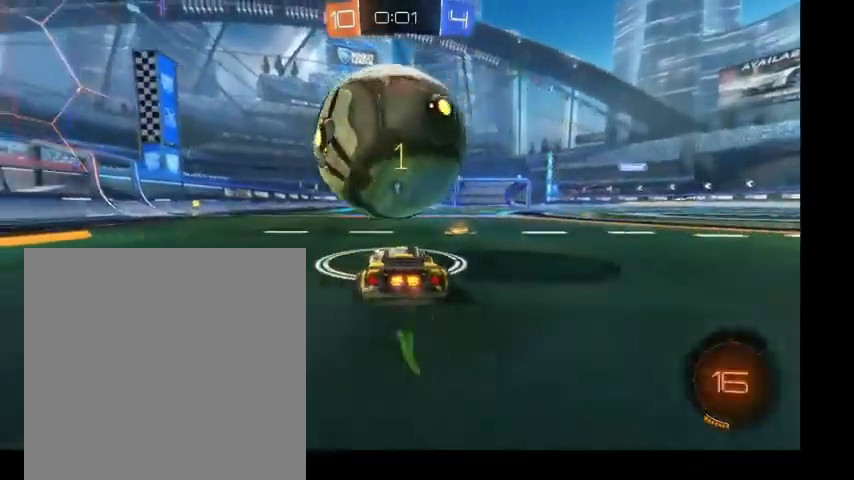
{"buttons": ["B"], "left_stick": "up", "right_stick": "center", "events": [[100, "left_stick", "up-left"], [233, "B", "up"], [267, "left_stick", "up"], [467, "B", "down"]]}
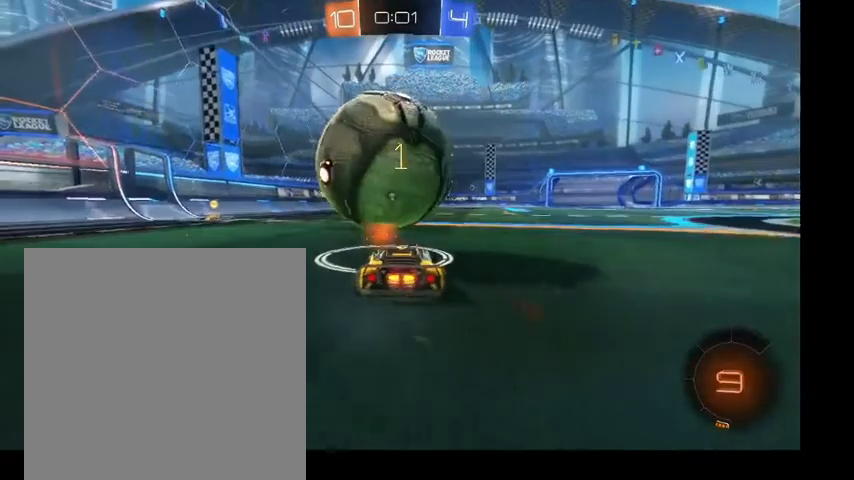
{"buttons": ["B"], "left_stick": "up", "right_stick": "center", "events": []}
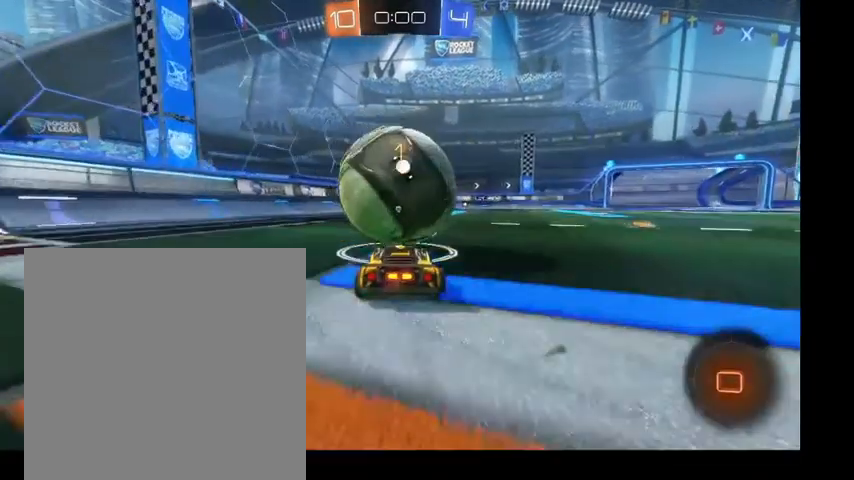
{"buttons": ["B"], "left_stick": "up", "right_stick": "center", "events": [[100, "A", "down"], [167, "A", "up"], [267, "A", "down"], [400, "A", "up"]]}
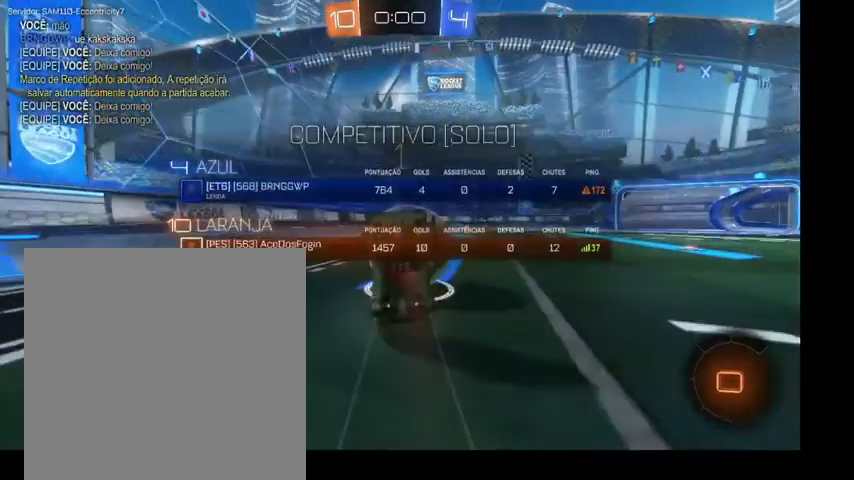
{"buttons": ["B"], "left_stick": "up", "right_stick": "center", "events": []}
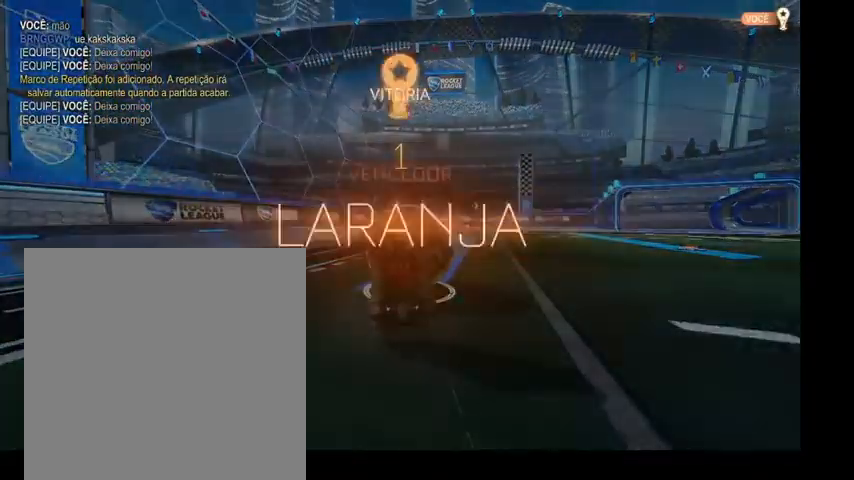
{"buttons": ["DPAD_UP"], "left_stick": "center", "right_stick": "center", "events": [[200, "left_stick", "center"], [267, "B", "up"], [300, "DPAD_UP", "down"], [400, "DPAD_UP", "up"], [500, "DPAD_UP", "down"]]}
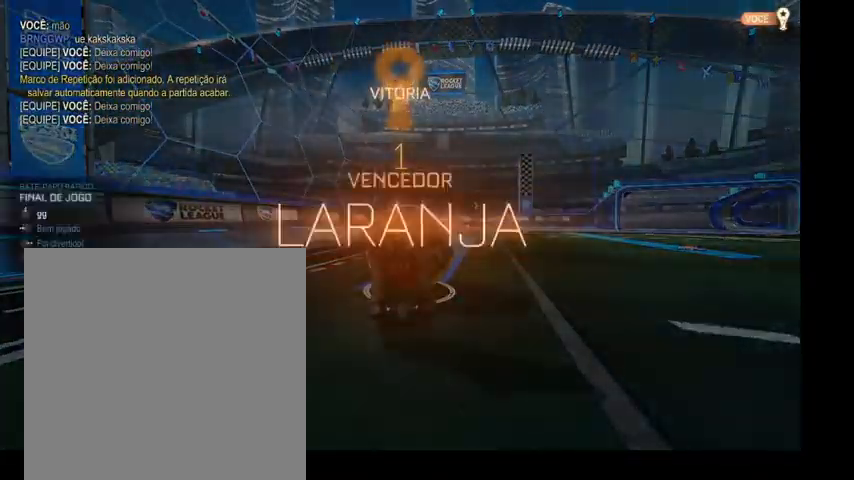
{"buttons": ["DPAD_LEFT"], "left_stick": "center", "right_stick": "center", "events": [[100, "DPAD_UP", "up"], [233, "DPAD_UP", "down"], [267, "DPAD_UP", "up"], [367, "DPAD_LEFT", "down"]]}
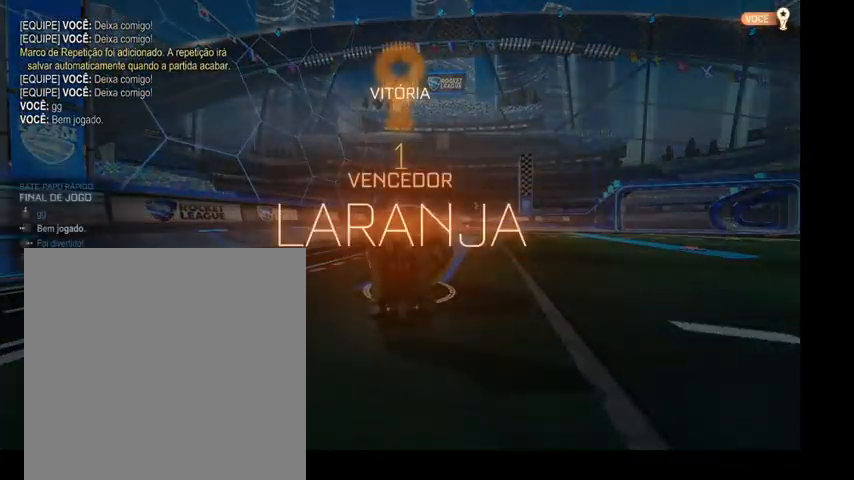
{"buttons": [], "left_stick": "center", "right_stick": "center", "events": [[33, "DPAD_LEFT", "up"]]}
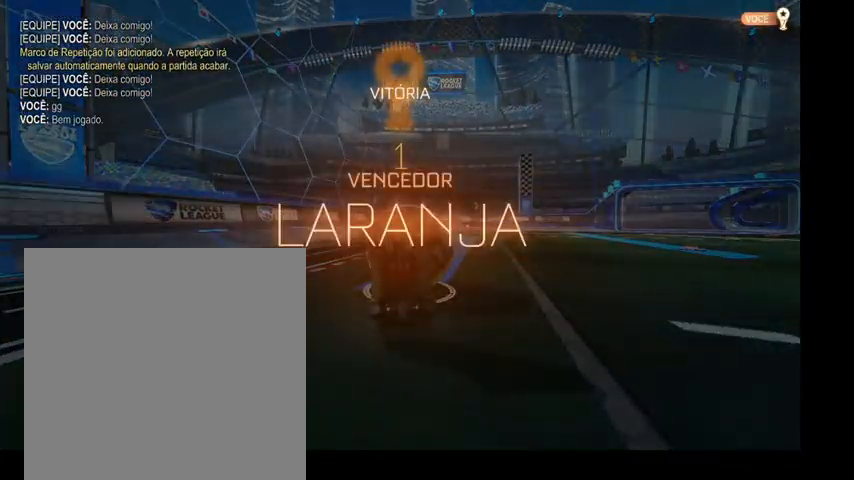
{"buttons": [], "left_stick": "center", "right_stick": "center", "events": []}
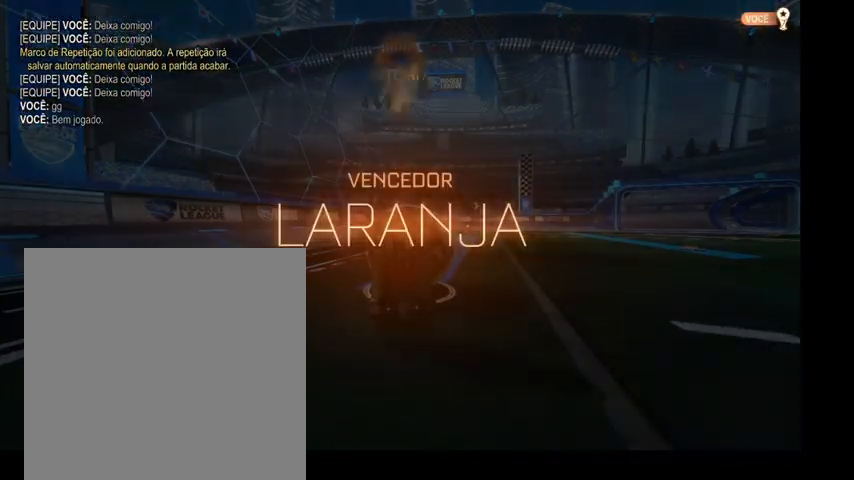
{"buttons": [], "left_stick": "center", "right_stick": "center", "events": []}
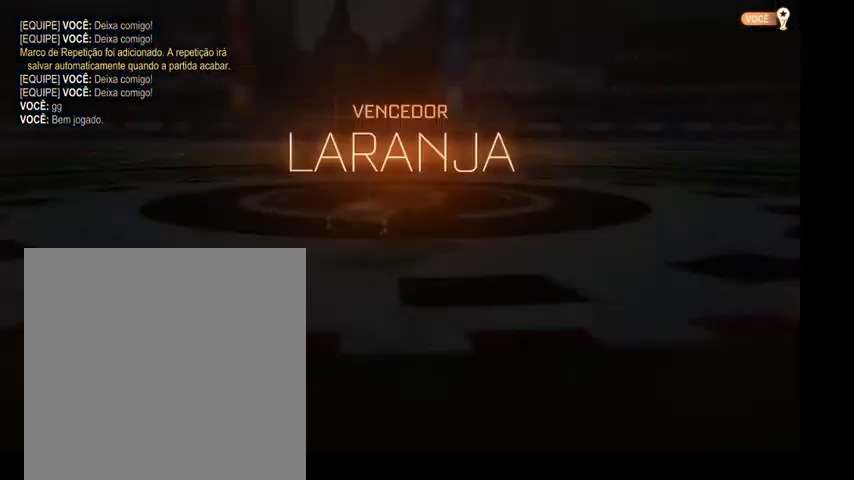
{"buttons": [], "left_stick": "down-right", "right_stick": "center", "events": [[167, "A", "down"], [167, "left_stick", "down-right"], [267, "A", "up"]]}
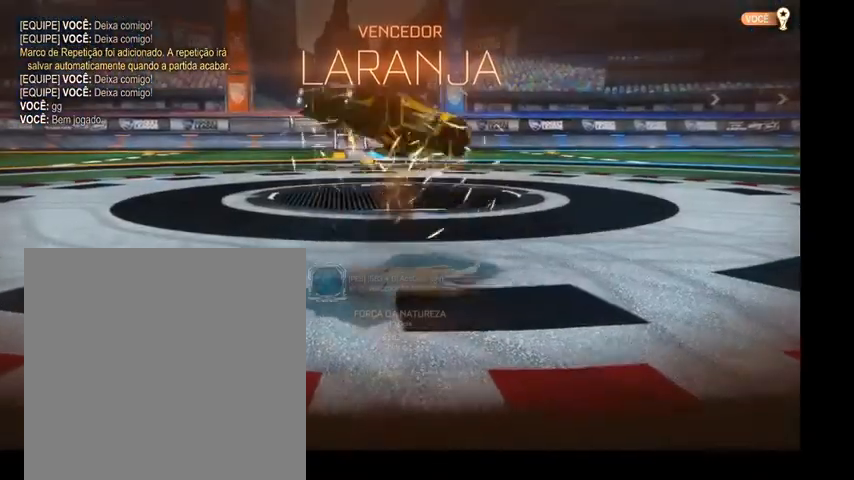
{"buttons": [], "left_stick": "right", "right_stick": "center", "events": [[33, "left_stick", "right"], [300, "L1", "down"], [467, "L1", "up"]]}
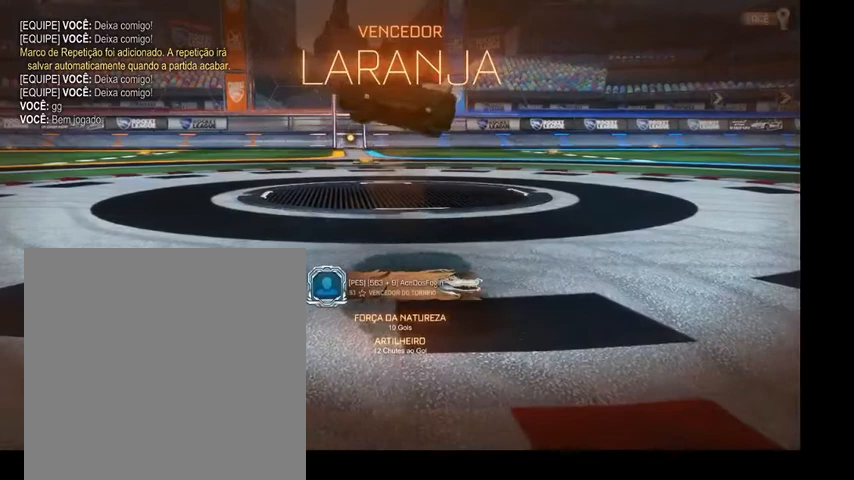
{"buttons": ["A", "B"], "left_stick": "right", "right_stick": "center", "events": [[433, "A", "down"], [500, "B", "down"]]}
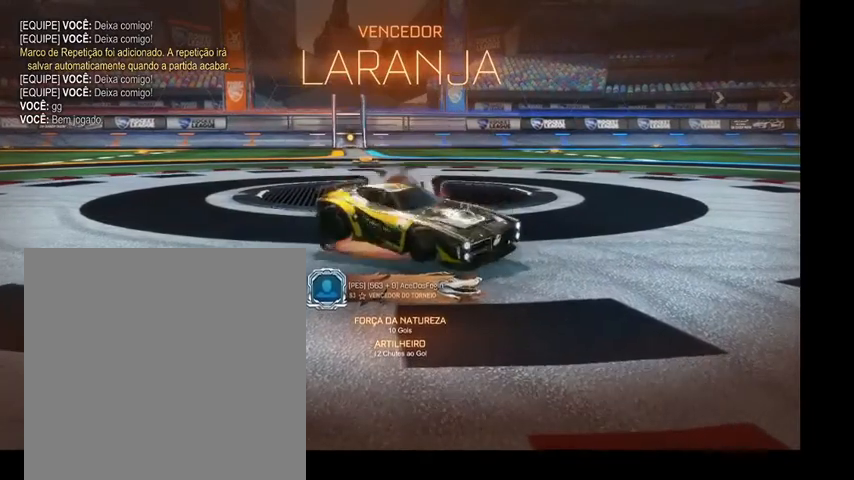
{"buttons": [], "left_stick": "right", "right_stick": "center", "events": [[67, "A", "up"], [67, "B", "up"]]}
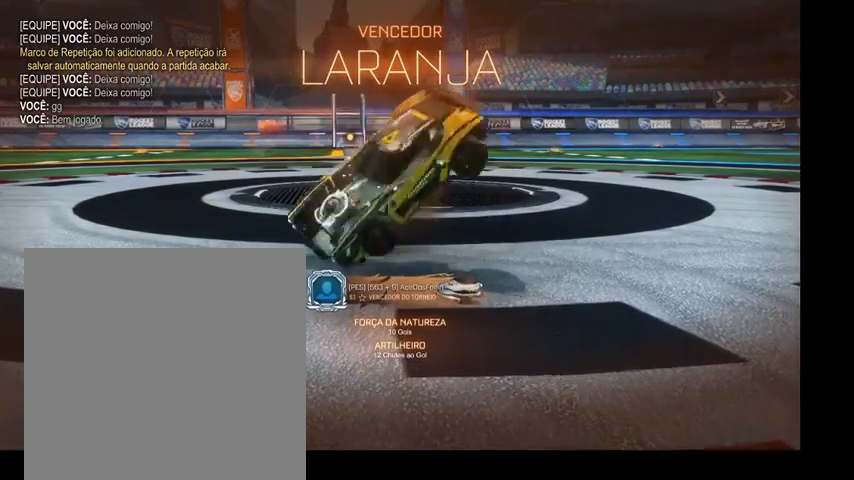
{"buttons": [], "left_stick": "right", "right_stick": "center", "events": [[33, "R1", "down"], [333, "A", "down"], [333, "R1", "up"], [467, "A", "up"]]}
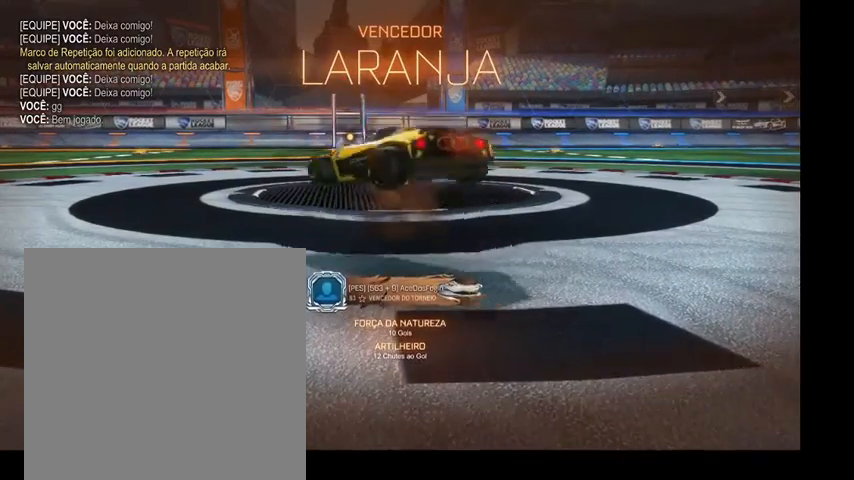
{"buttons": ["B"], "left_stick": "right", "right_stick": "center", "events": [[433, "B", "down"]]}
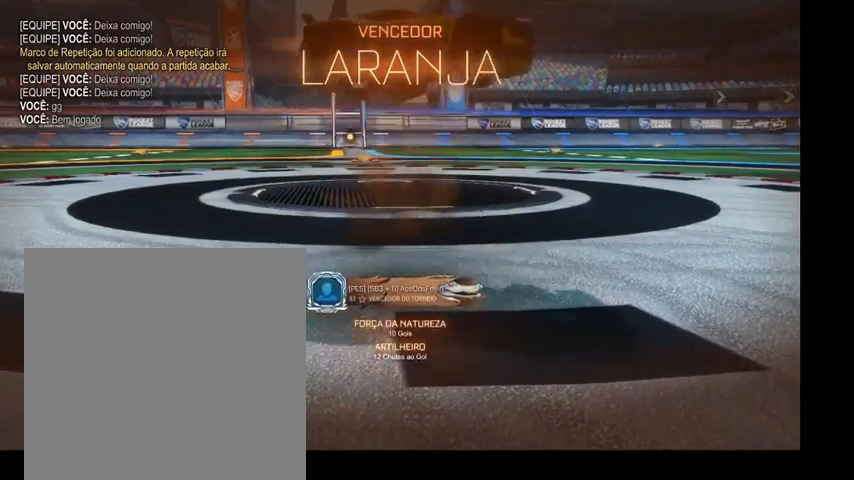
{"buttons": ["B"], "left_stick": "right", "right_stick": "center", "events": []}
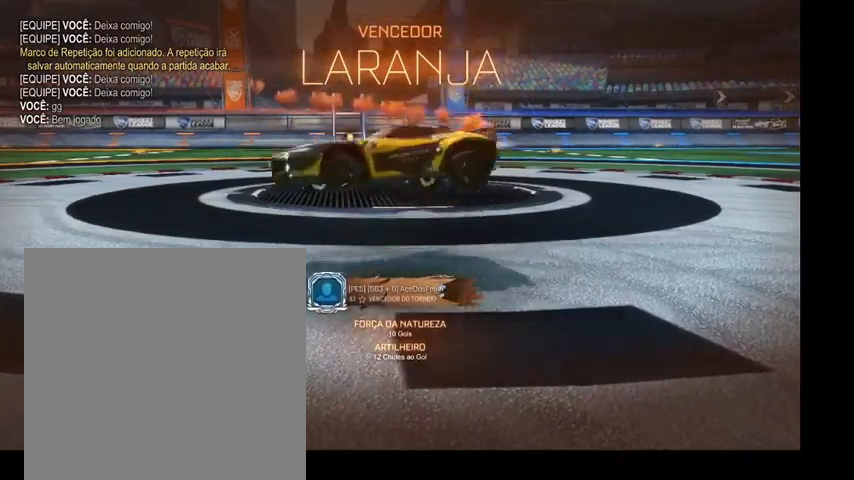
{"buttons": ["B"], "left_stick": "up-right", "right_stick": "center", "events": [[167, "A", "down"], [200, "left_stick", "up-right"], [333, "A", "up"]]}
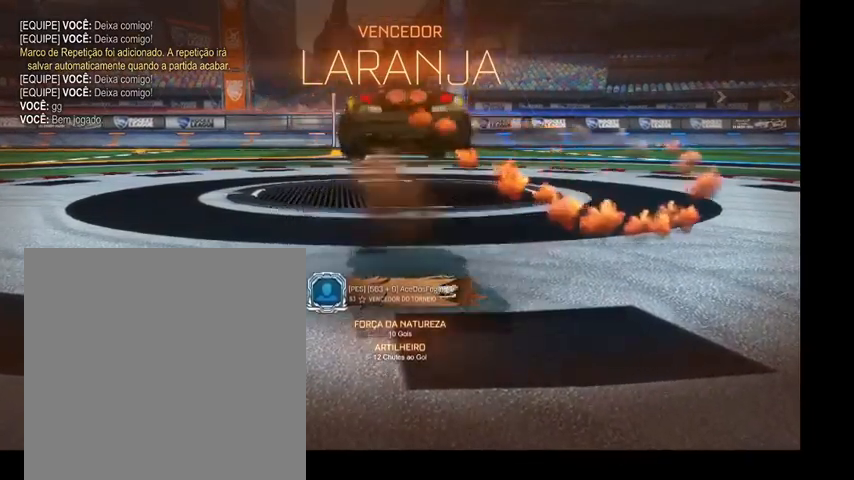
{"buttons": ["B", "L1", "R1"], "left_stick": "right", "right_stick": "center", "events": [[100, "left_stick", "down"], [267, "L1", "down"], [267, "R1", "down"], [267, "left_stick", "right"]]}
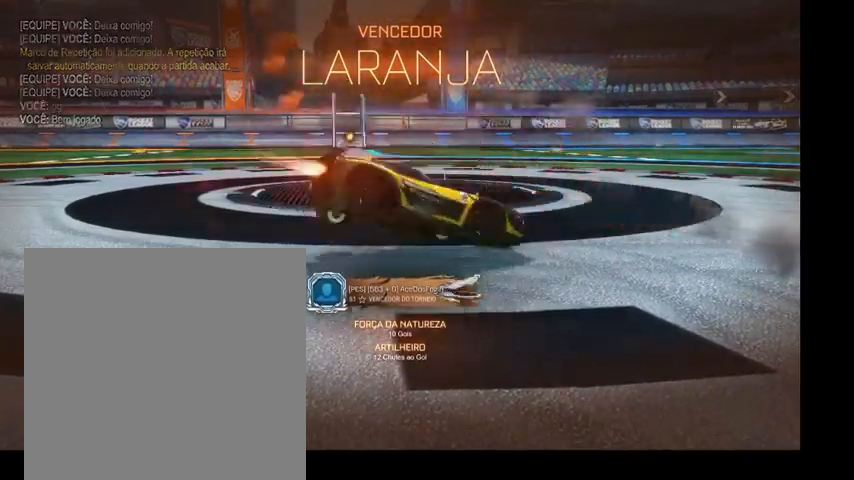
{"buttons": ["B"], "left_stick": "right", "right_stick": "center", "events": [[67, "L1", "up"], [100, "R1", "up"], [133, "A", "down"], [333, "A", "up"]]}
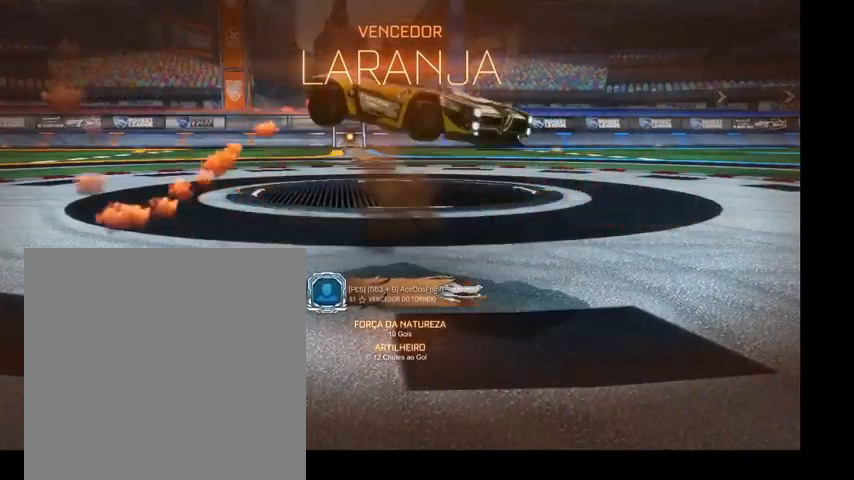
{"buttons": ["B"], "left_stick": "right", "right_stick": "center", "events": []}
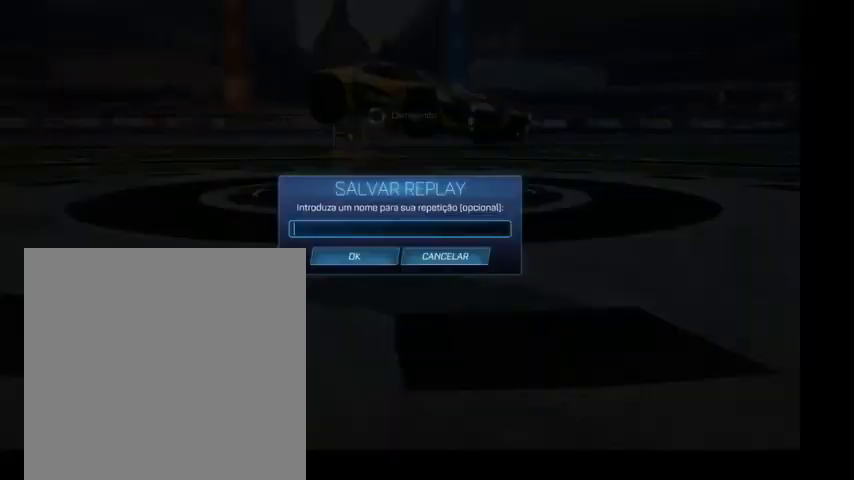
{"buttons": ["B"], "left_stick": "center", "right_stick": "center", "events": [[33, "A", "down"], [267, "A", "up"], [467, "left_stick", "center"]]}
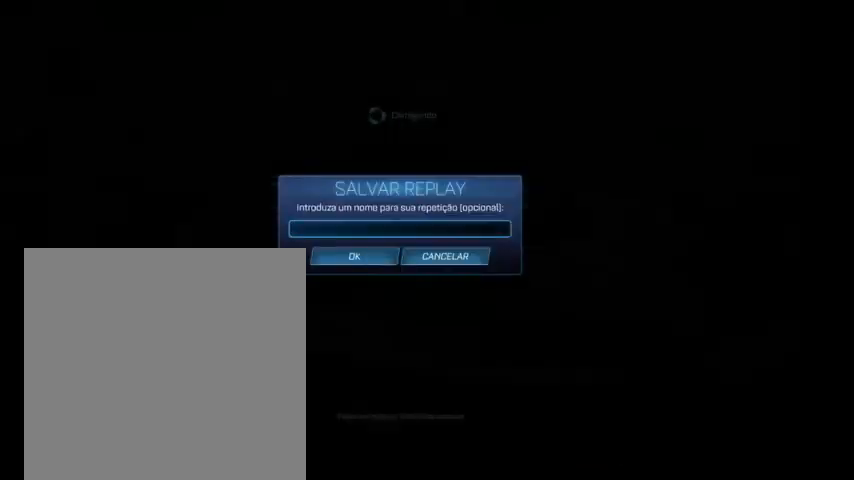
{"buttons": [], "left_stick": "center", "right_stick": "center", "events": [[67, "B", "up"]]}